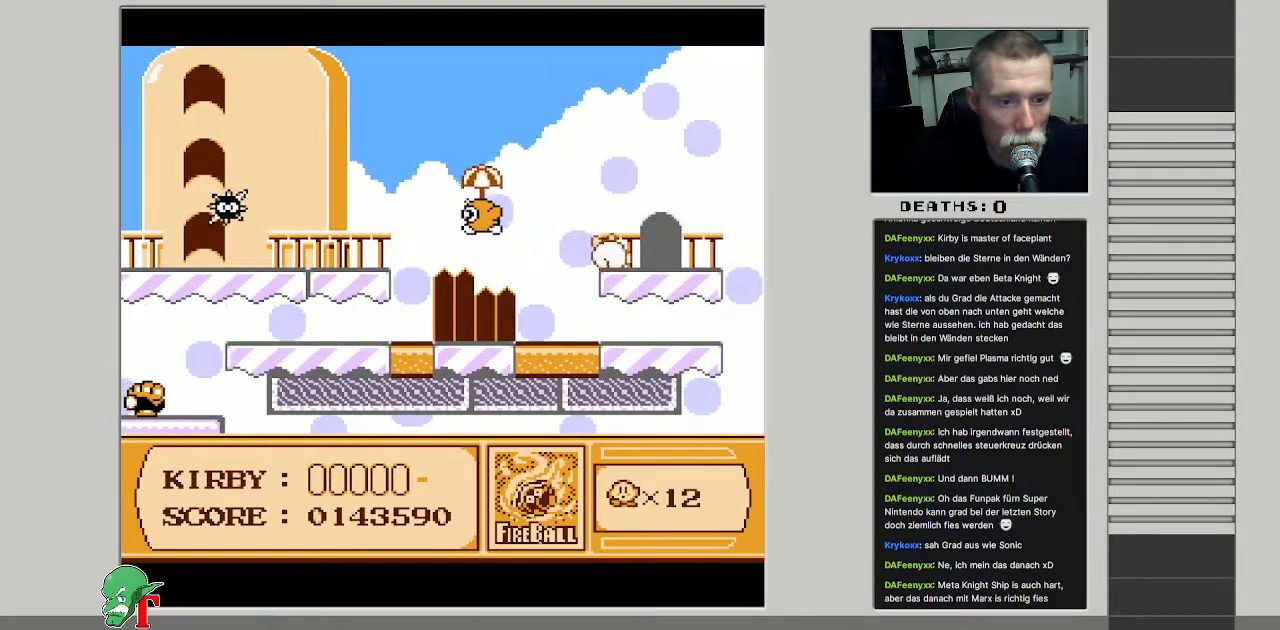
Gameplay with a controller (Nintendo layout); each line is a JSON object with the inputs held at the frame after it. "events" lists button and stick changes between this image and that frame as [ms after this image, input, new state], when the widget could be followed in between. Not read: L3 R3.
{"buttons": ["DPAD_UP"], "events": [[117, "DPAD_UP", "down"], [133, "DPAD_RIGHT", "up"]]}
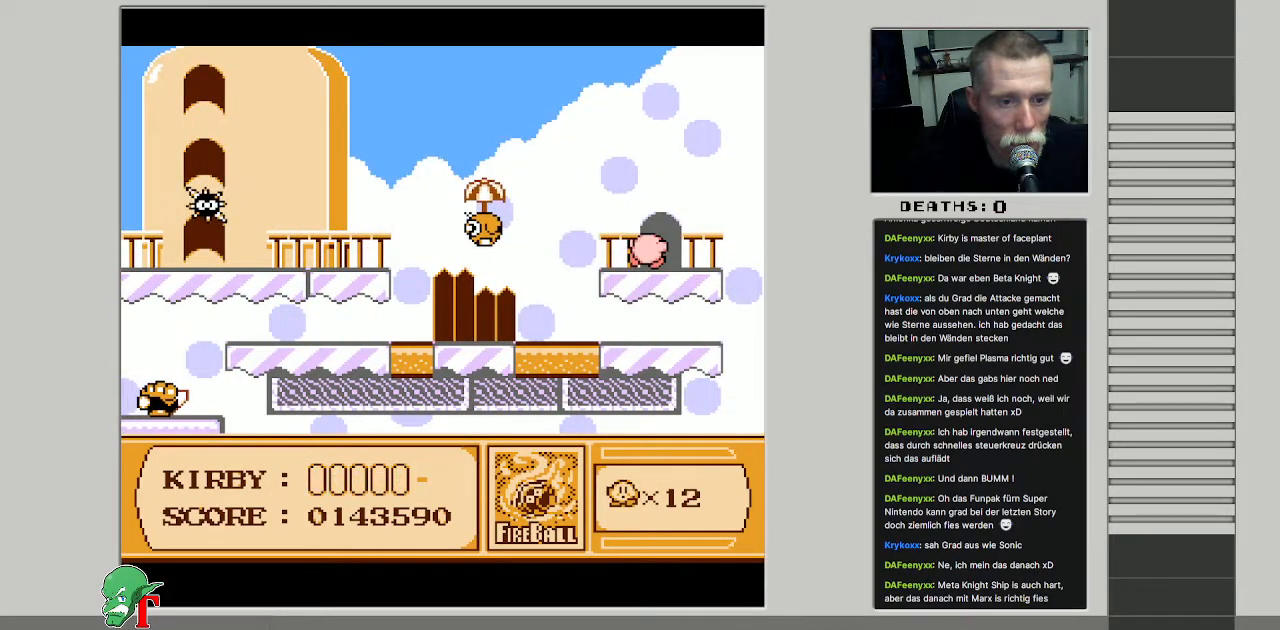
{"buttons": [], "events": [[50, "DPAD_UP", "up"], [183, "DPAD_RIGHT", "down"], [467, "DPAD_RIGHT", "up"]]}
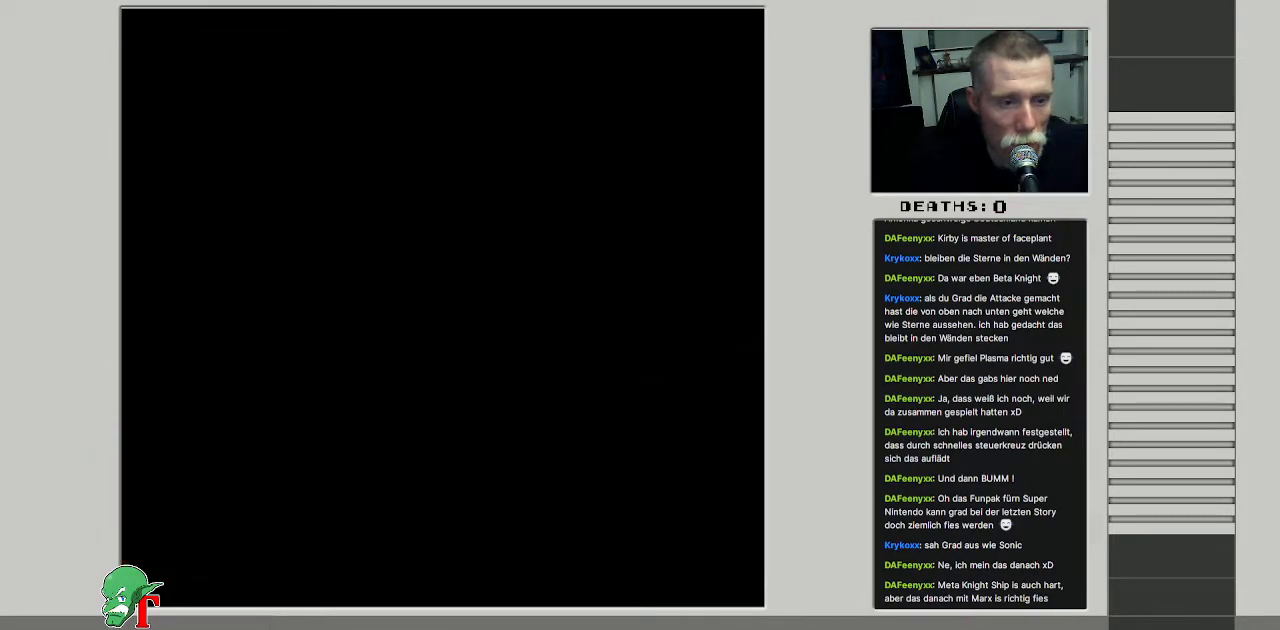
{"buttons": ["DPAD_RIGHT"], "events": [[183, "DPAD_RIGHT", "down"]]}
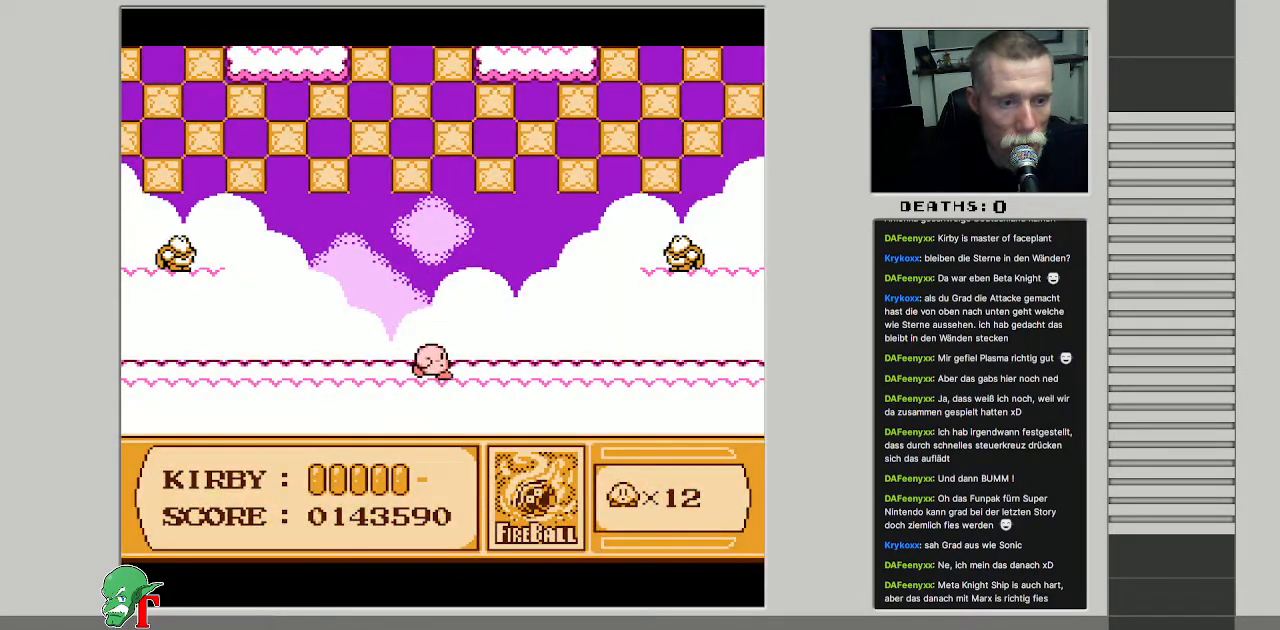
{"buttons": ["DPAD_LEFT"], "events": [[133, "DPAD_RIGHT", "up"], [367, "DPAD_LEFT", "down"]]}
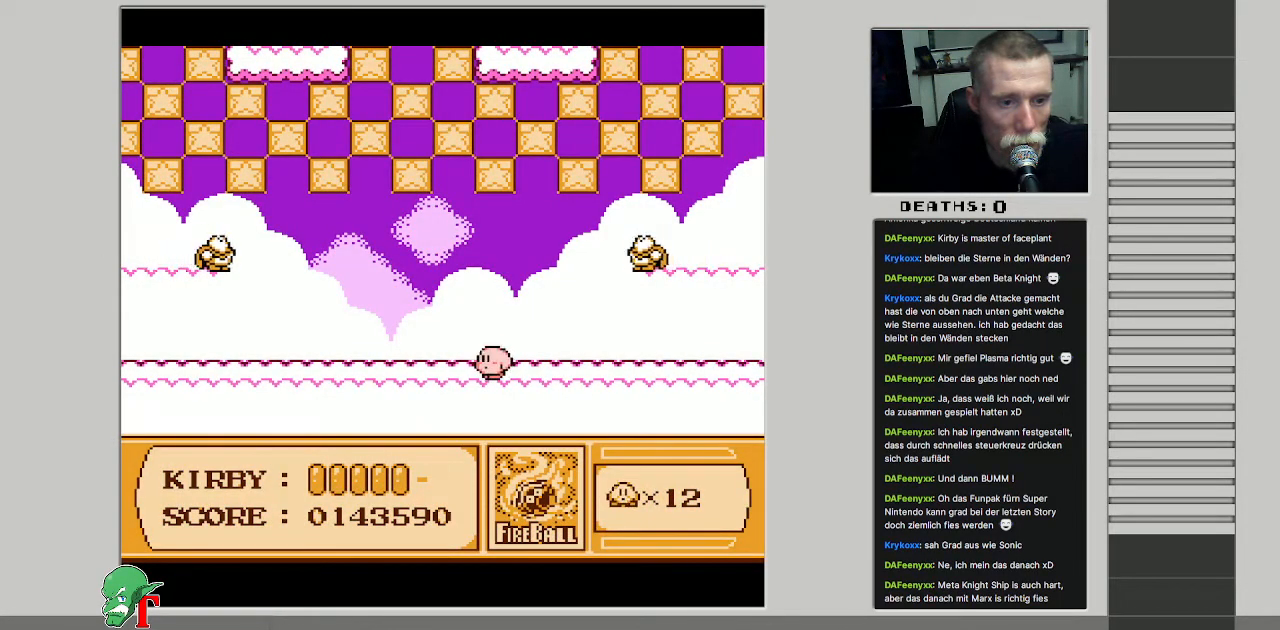
{"buttons": [], "events": [[50, "DPAD_UP", "down"], [200, "DPAD_LEFT", "up"], [200, "DPAD_UP", "up"]]}
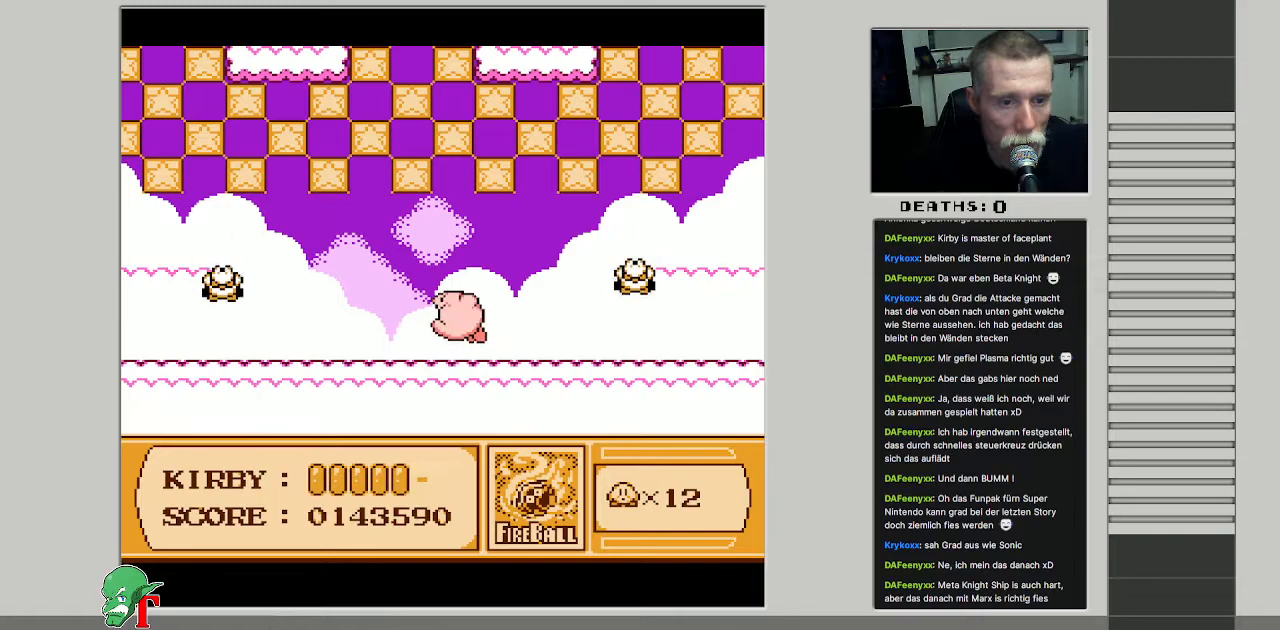
{"buttons": [], "events": [[150, "SELECT", "down"], [317, "SELECT", "up"]]}
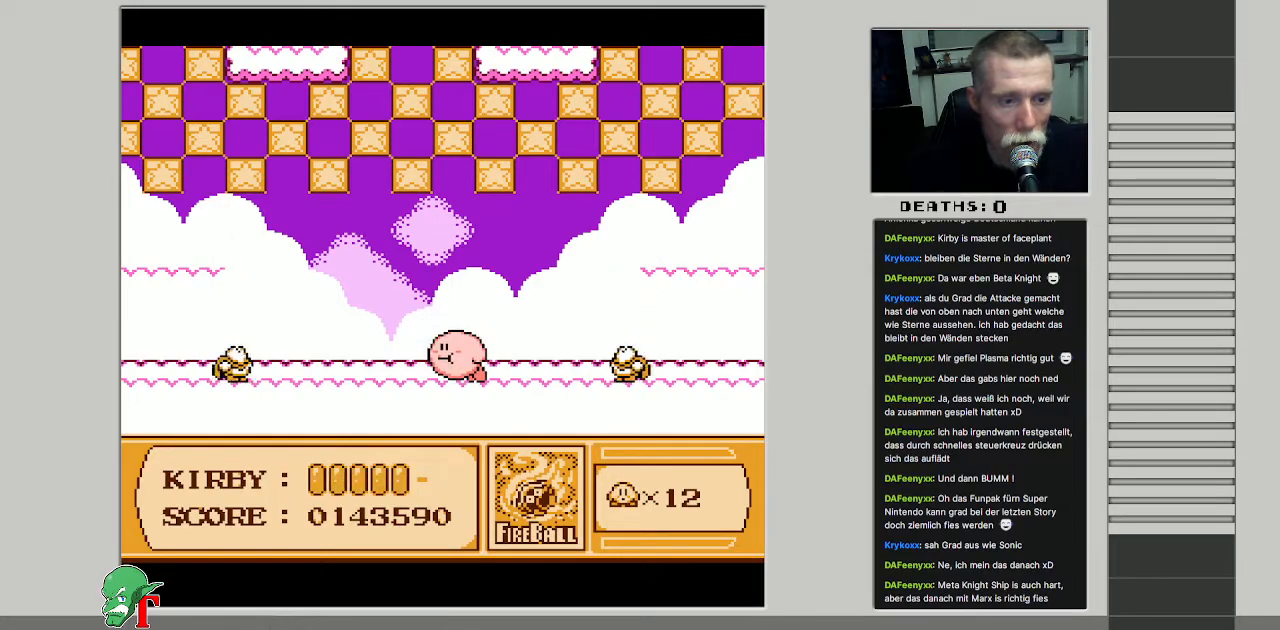
{"buttons": [], "events": [[50, "SELECT", "down"], [250, "SELECT", "up"], [317, "B", "down"], [467, "B", "up"]]}
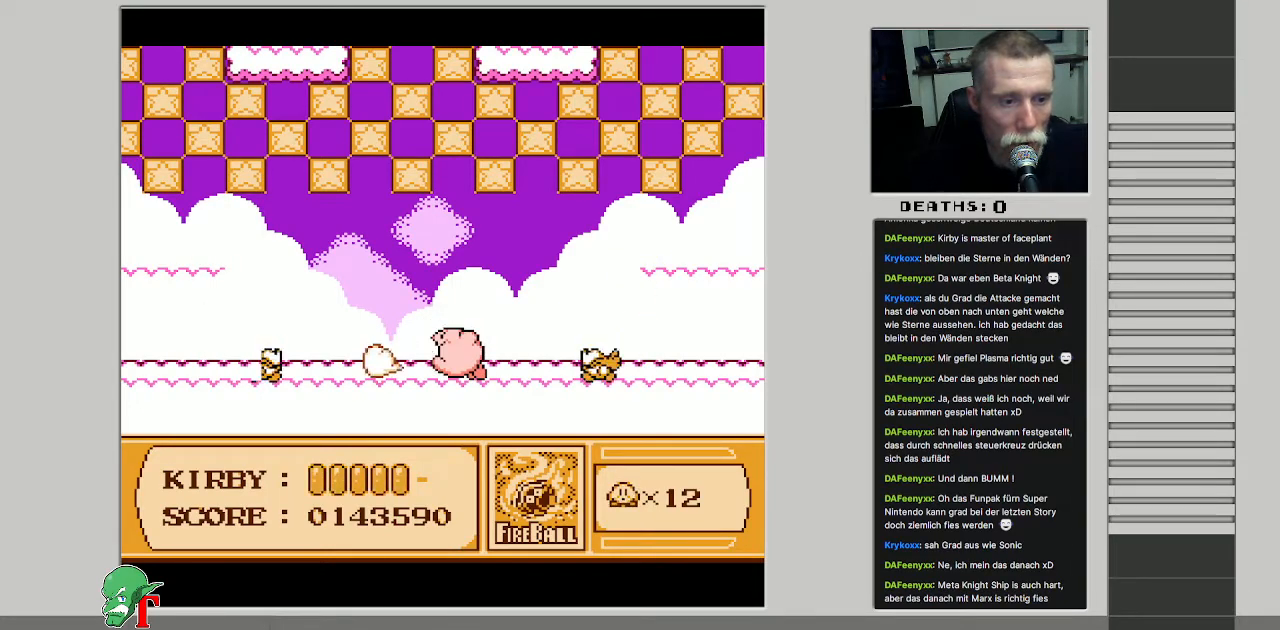
{"buttons": ["DPAD_LEFT"], "events": [[333, "DPAD_UP", "down"], [367, "DPAD_LEFT", "down"], [367, "DPAD_UP", "up"]]}
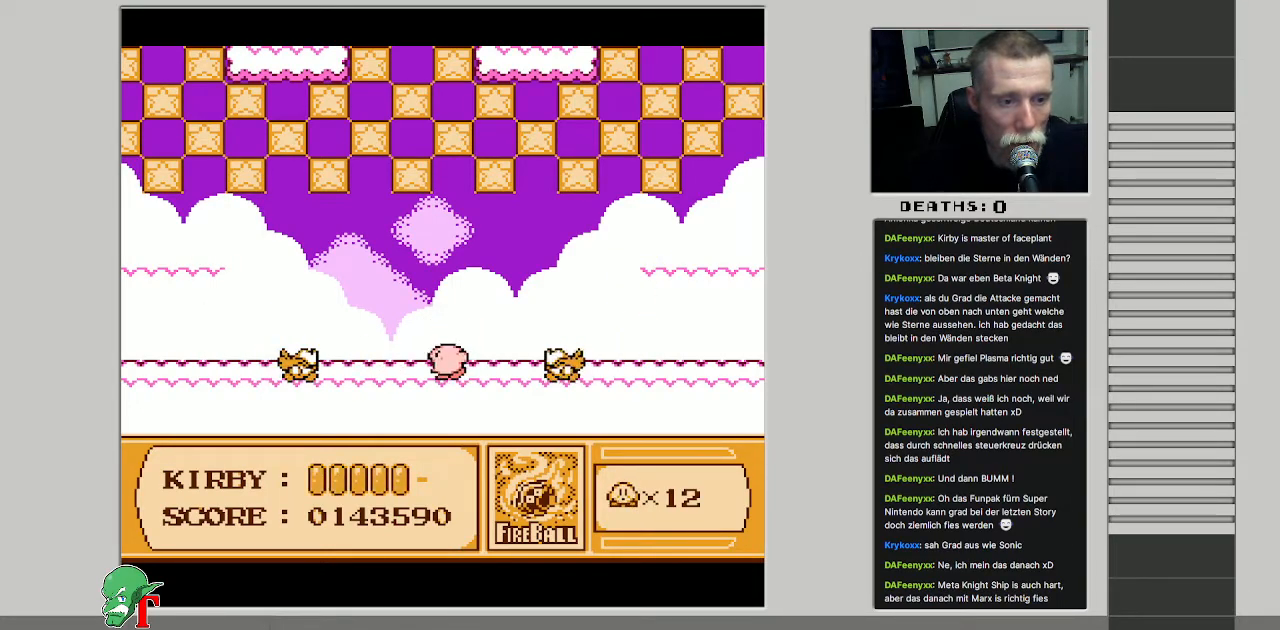
{"buttons": [], "events": [[17, "DPAD_LEFT", "up"], [167, "SELECT", "down"], [350, "SELECT", "up"]]}
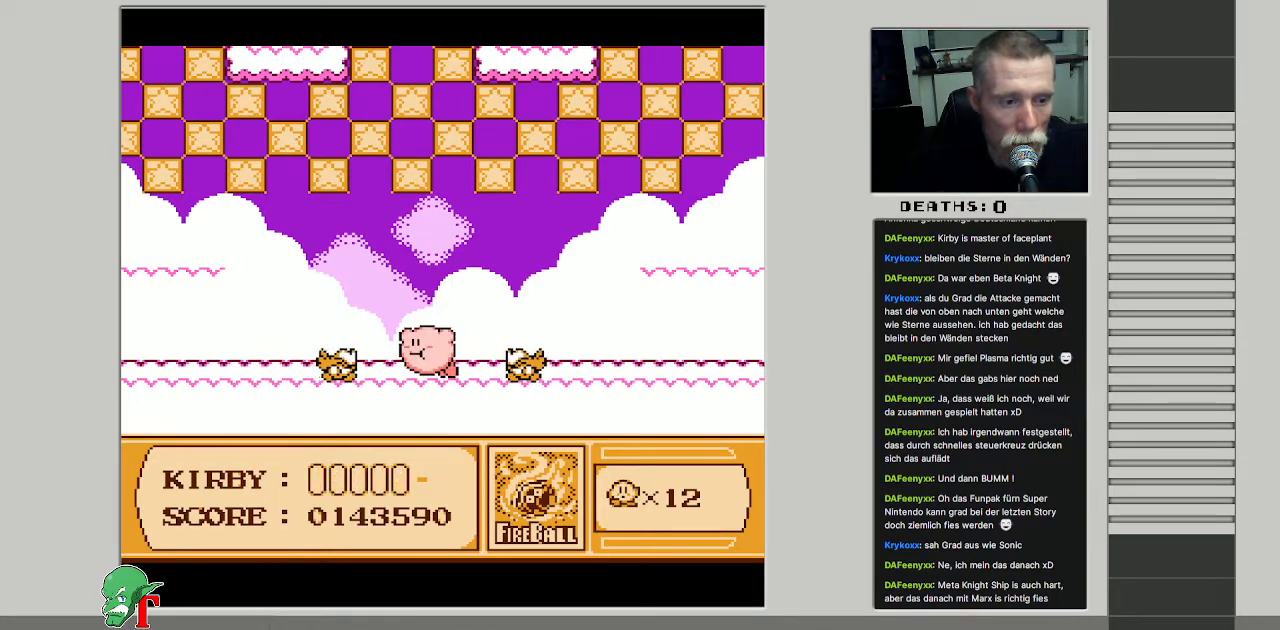
{"buttons": ["DPAD_UP"], "events": [[233, "DPAD_UP", "down"]]}
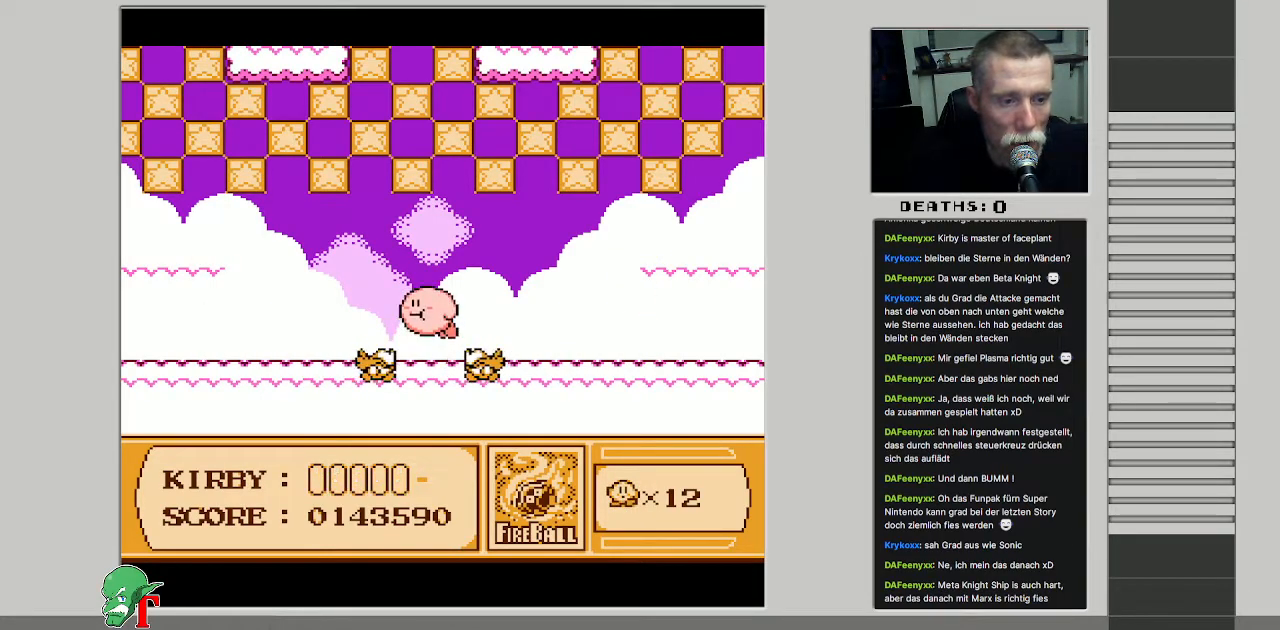
{"buttons": ["B", "DPAD_RIGHT"], "events": [[50, "DPAD_RIGHT", "down"], [167, "DPAD_UP", "up"], [467, "B", "down"]]}
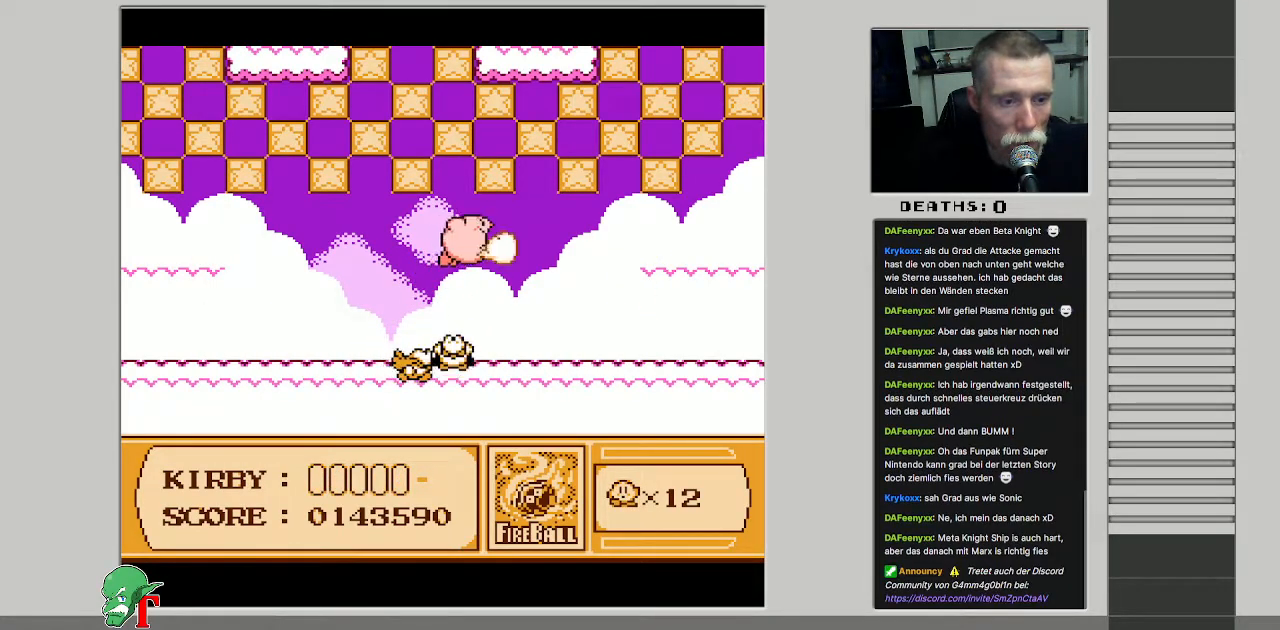
{"buttons": ["DPAD_RIGHT"], "events": [[100, "B", "up"]]}
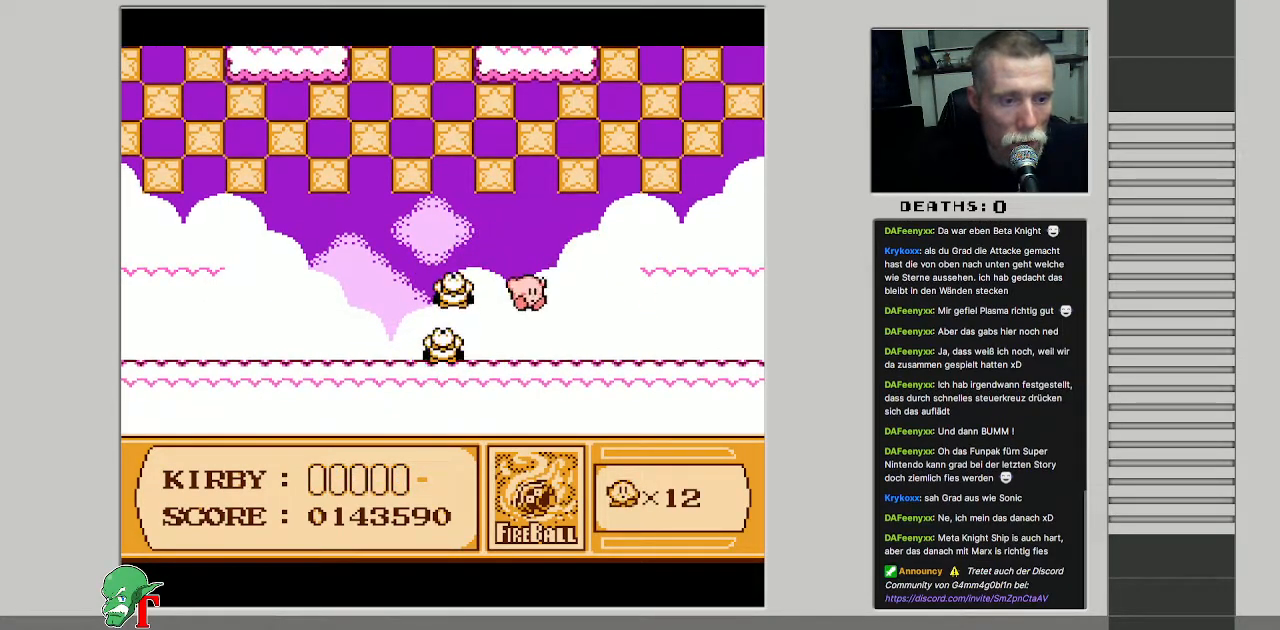
{"buttons": ["DPAD_LEFT"], "events": [[117, "SELECT", "down"], [283, "SELECT", "up"], [367, "DPAD_RIGHT", "up"], [450, "DPAD_LEFT", "down"]]}
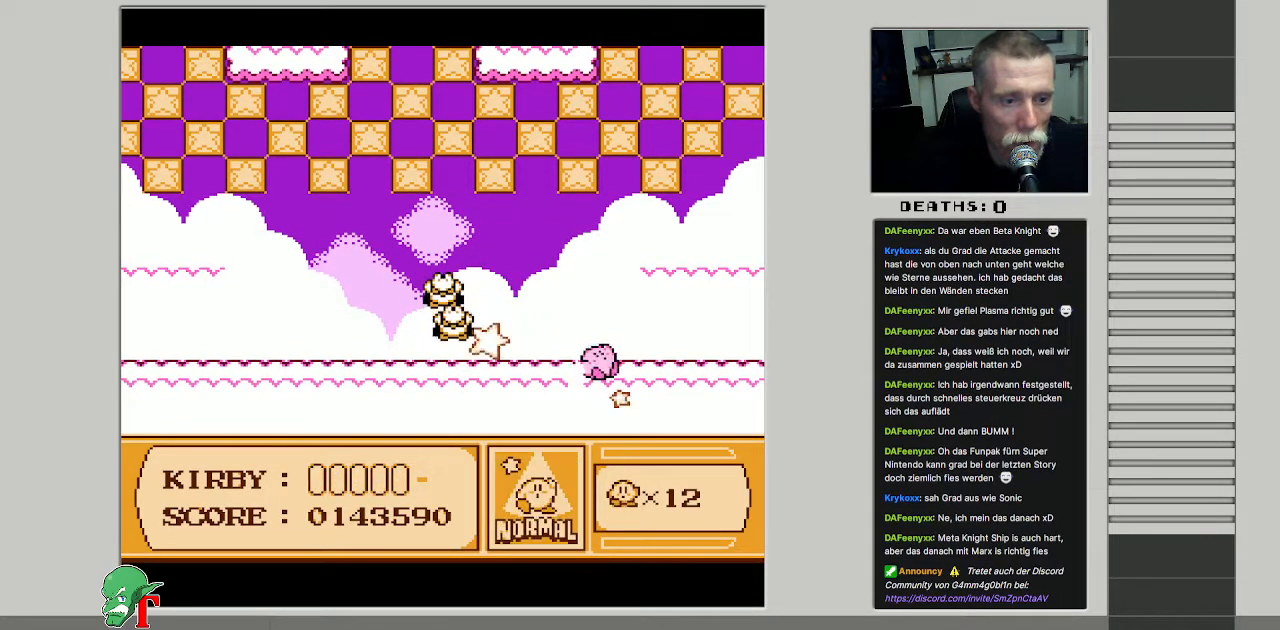
{"buttons": [], "events": [[383, "DPAD_LEFT", "up"]]}
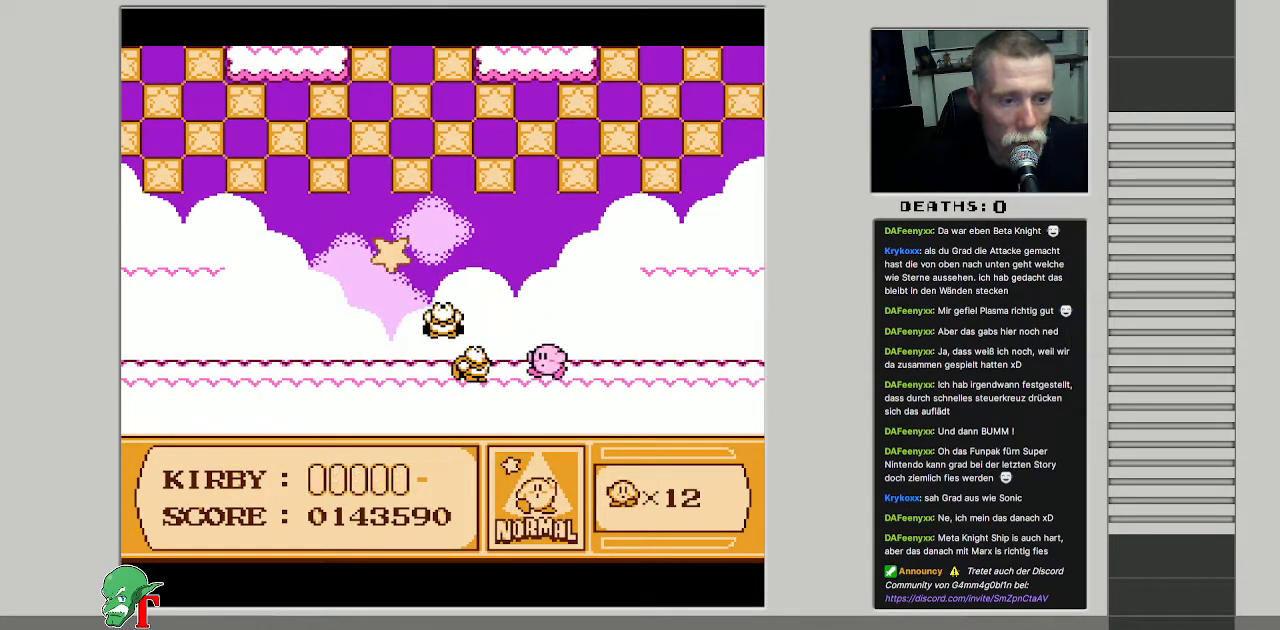
{"buttons": ["B"], "events": [[50, "B", "down"]]}
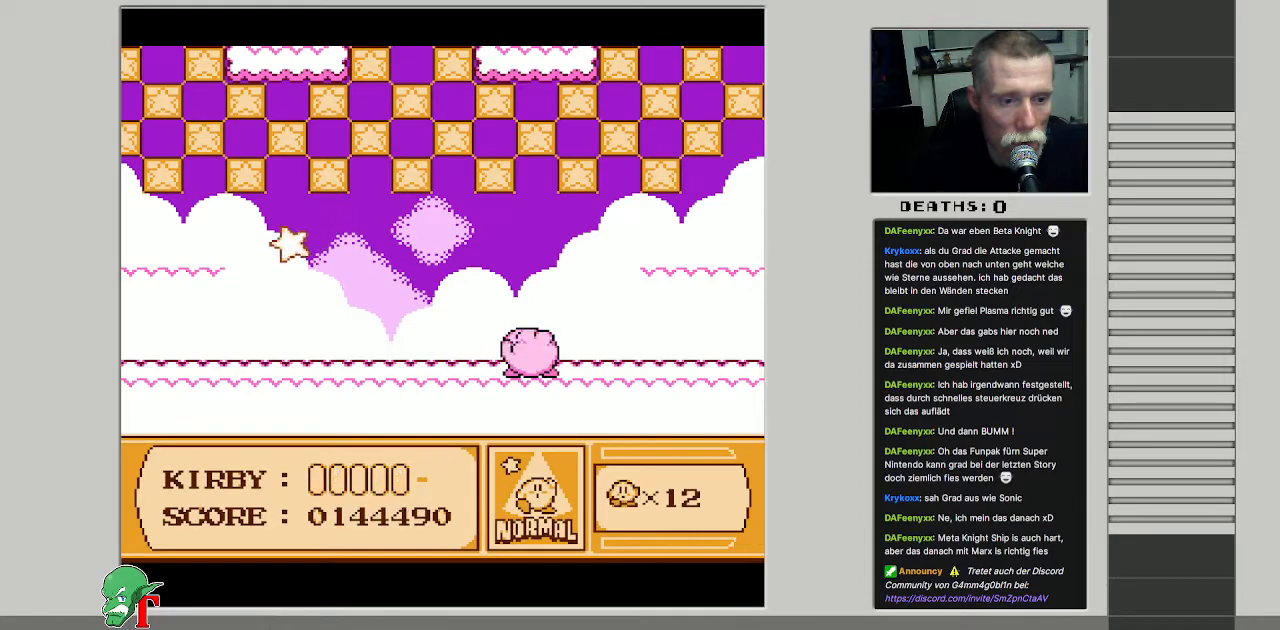
{"buttons": [], "events": [[17, "DPAD_DOWN", "down"], [67, "B", "up"], [433, "DPAD_DOWN", "up"]]}
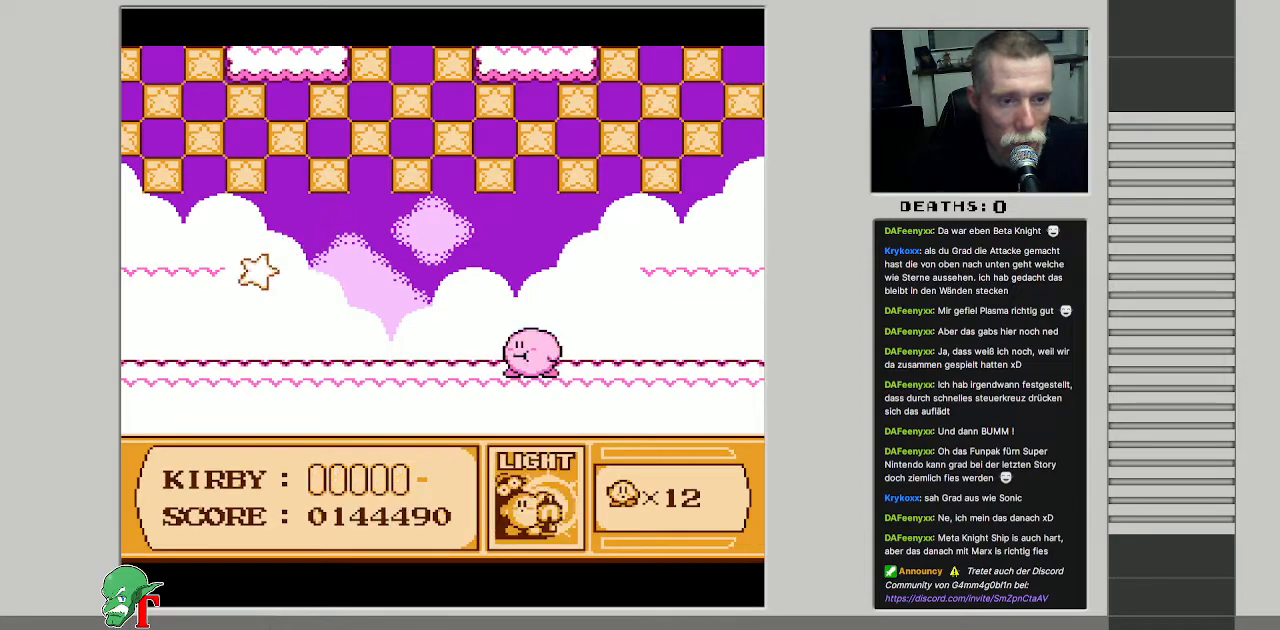
{"buttons": [], "events": []}
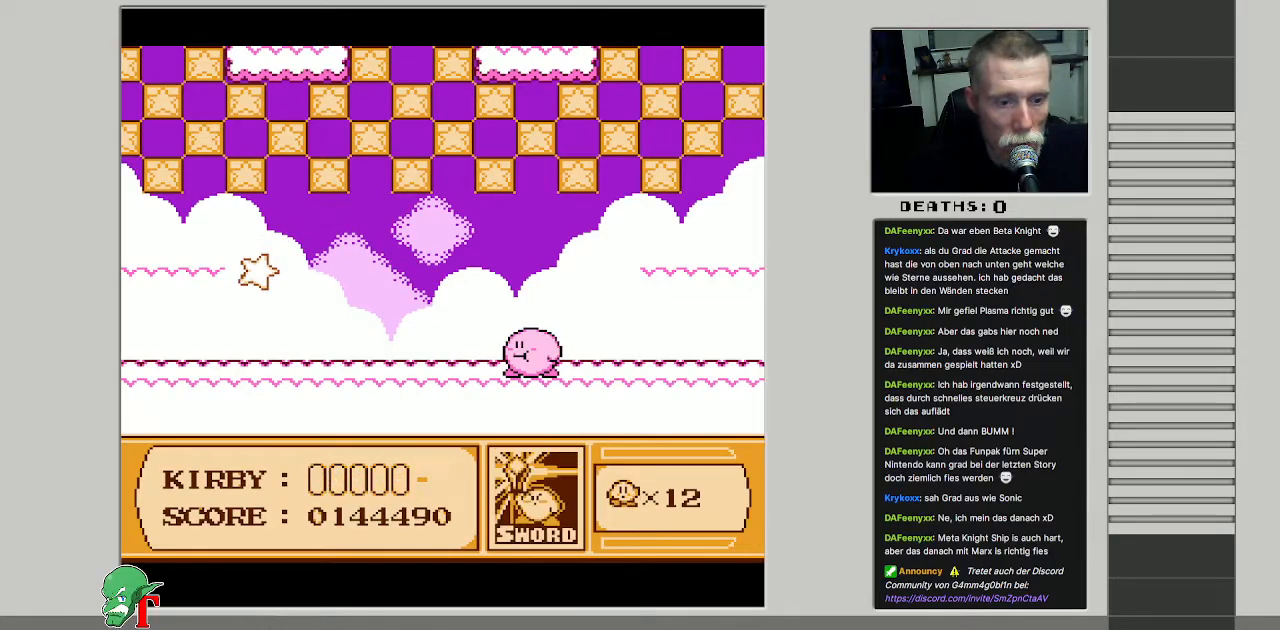
{"buttons": [], "events": []}
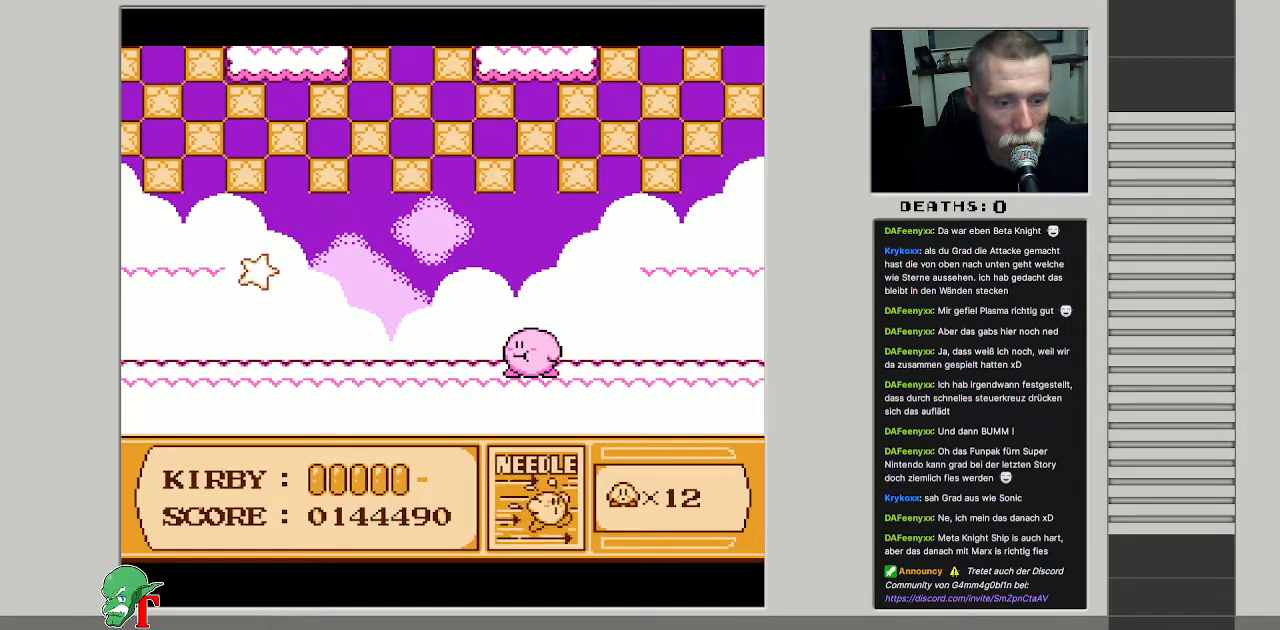
{"buttons": [], "events": [[300, "A", "down"], [467, "A", "up"]]}
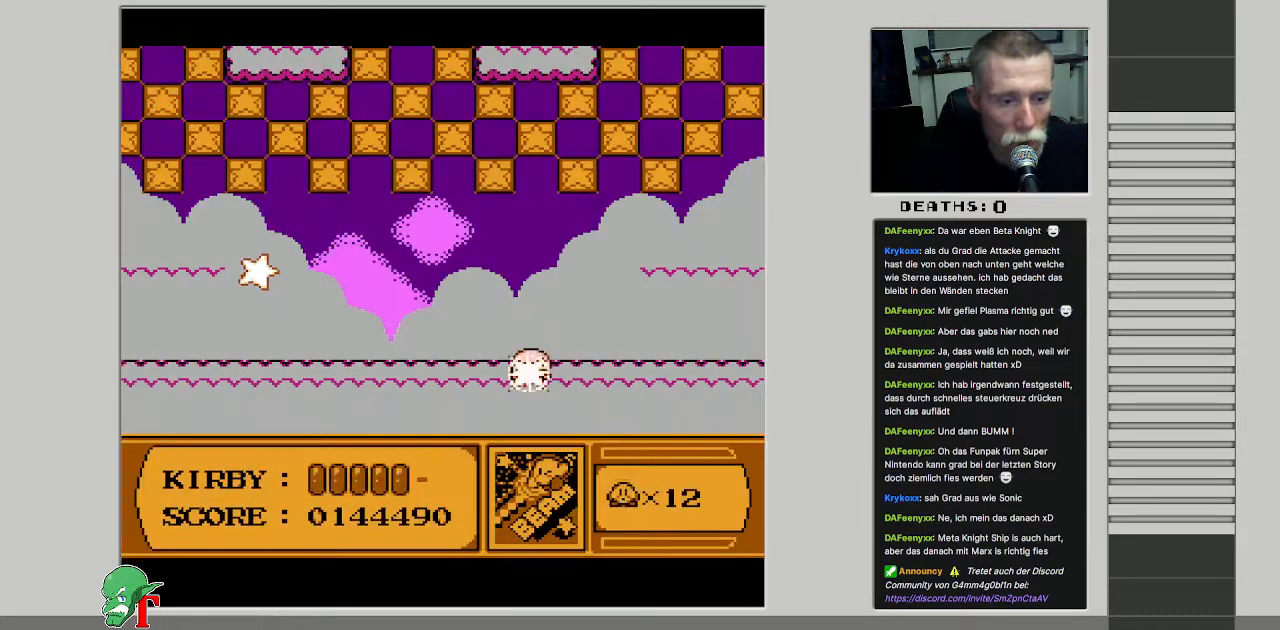
{"buttons": [], "events": []}
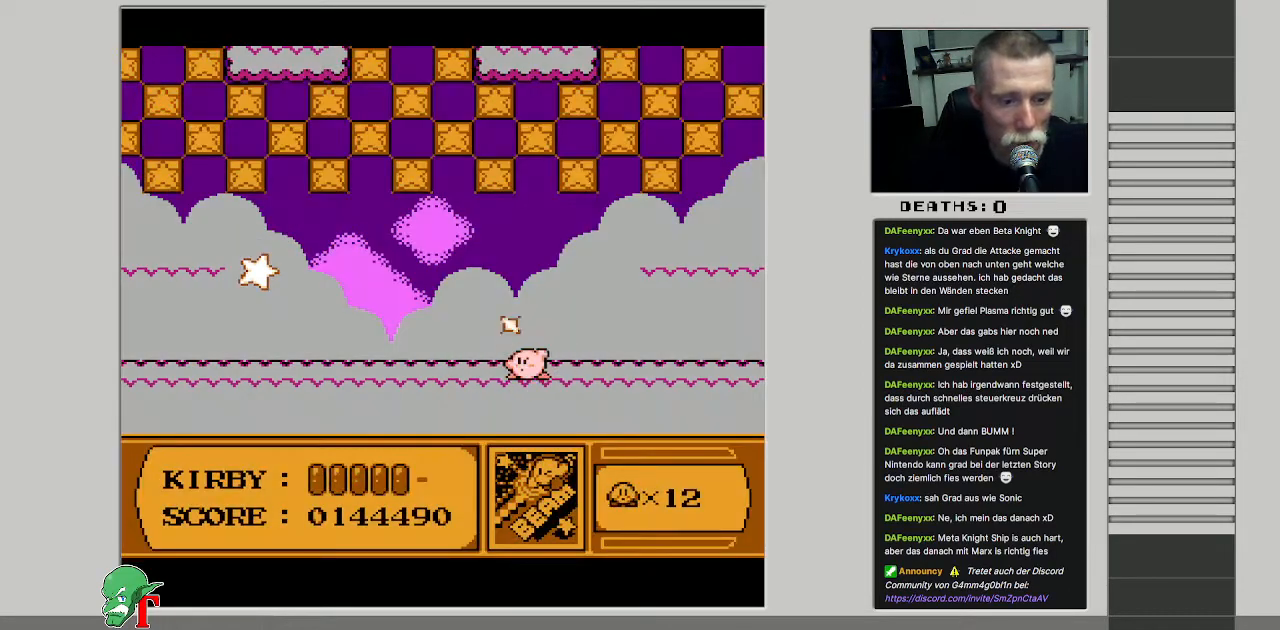
{"buttons": ["DPAD_LEFT"], "events": [[300, "DPAD_LEFT", "down"]]}
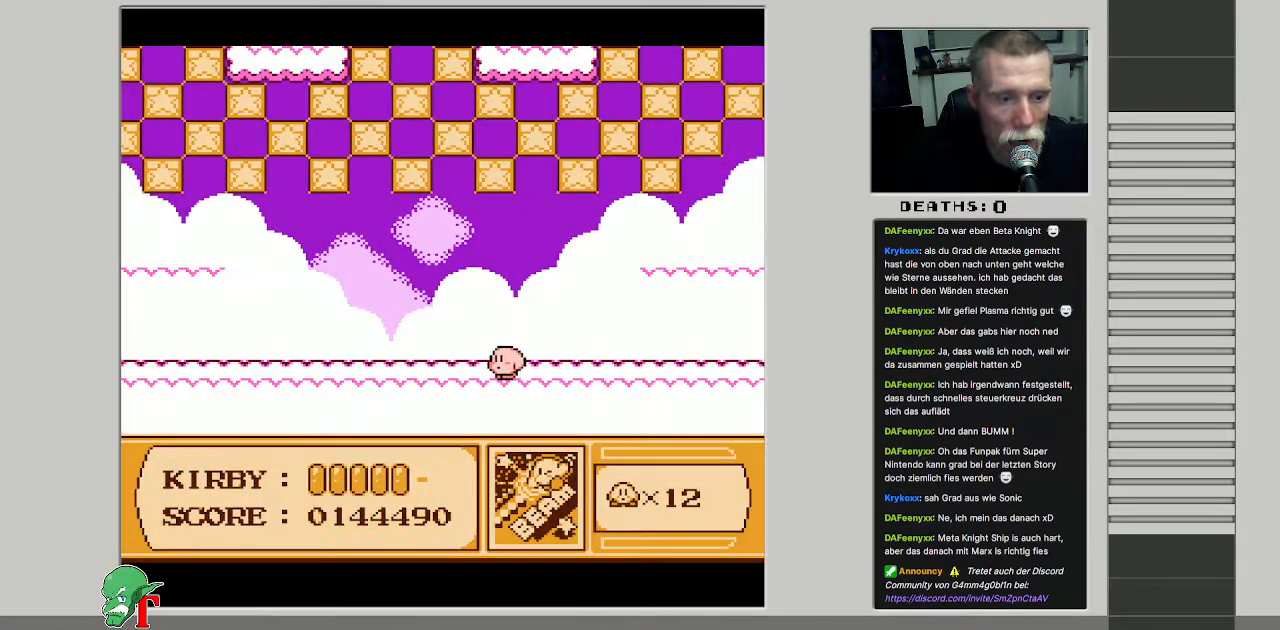
{"buttons": ["A"], "events": [[150, "DPAD_LEFT", "up"], [200, "DPAD_LEFT", "down"], [450, "DPAD_LEFT", "up"], [483, "A", "down"]]}
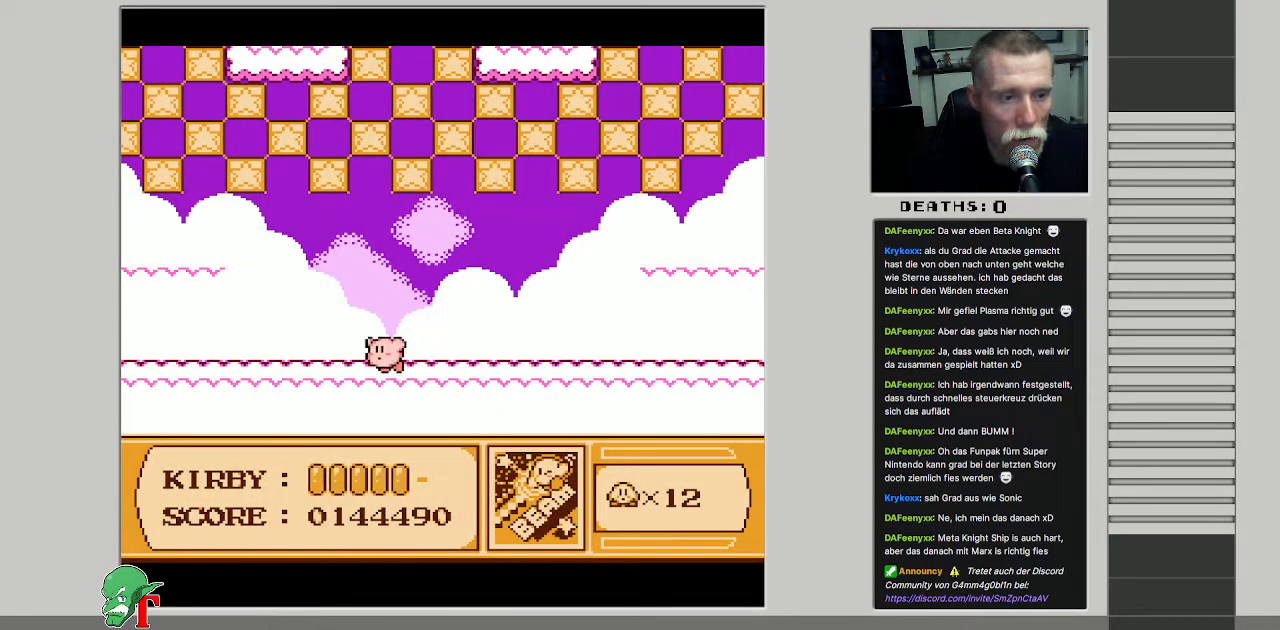
{"buttons": ["DPAD_UP", "DPAD_RIGHT"], "events": [[17, "DPAD_RIGHT", "down"], [33, "DPAD_UP", "down"], [167, "DPAD_RIGHT", "up"], [217, "A", "up"], [267, "DPAD_RIGHT", "down"], [317, "A", "down"], [483, "A", "up"]]}
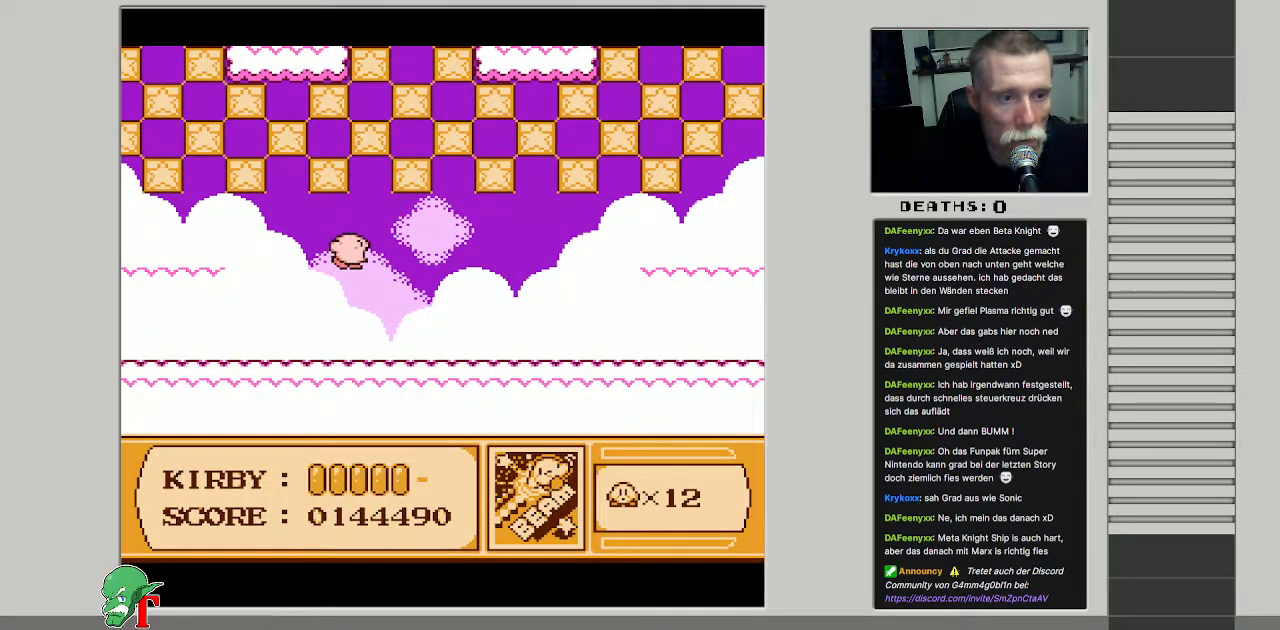
{"buttons": ["B", "DPAD_UP", "DPAD_RIGHT"], "events": [[67, "A", "down"], [133, "DPAD_RIGHT", "up"], [383, "B", "down"], [400, "DPAD_RIGHT", "down"], [417, "A", "up"]]}
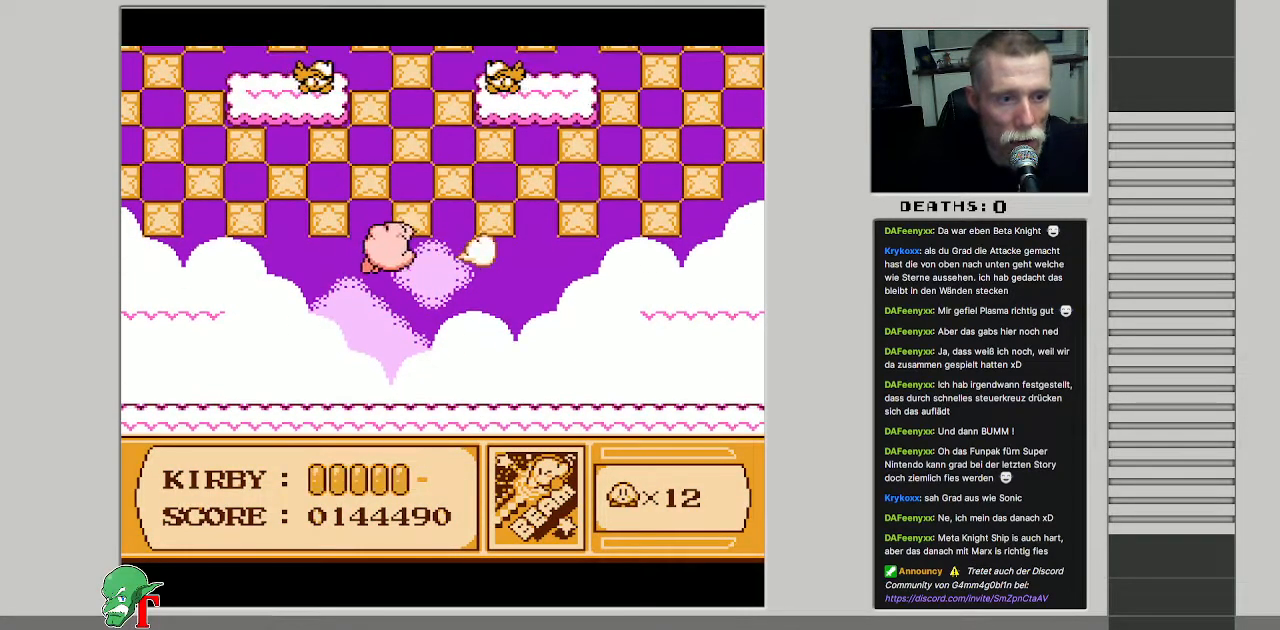
{"buttons": ["A", "DPAD_UP"], "events": [[17, "DPAD_UP", "up"], [50, "B", "up"], [67, "DPAD_UP", "down"], [100, "DPAD_RIGHT", "up"], [333, "DPAD_RIGHT", "down"], [367, "A", "down"], [400, "DPAD_RIGHT", "up"]]}
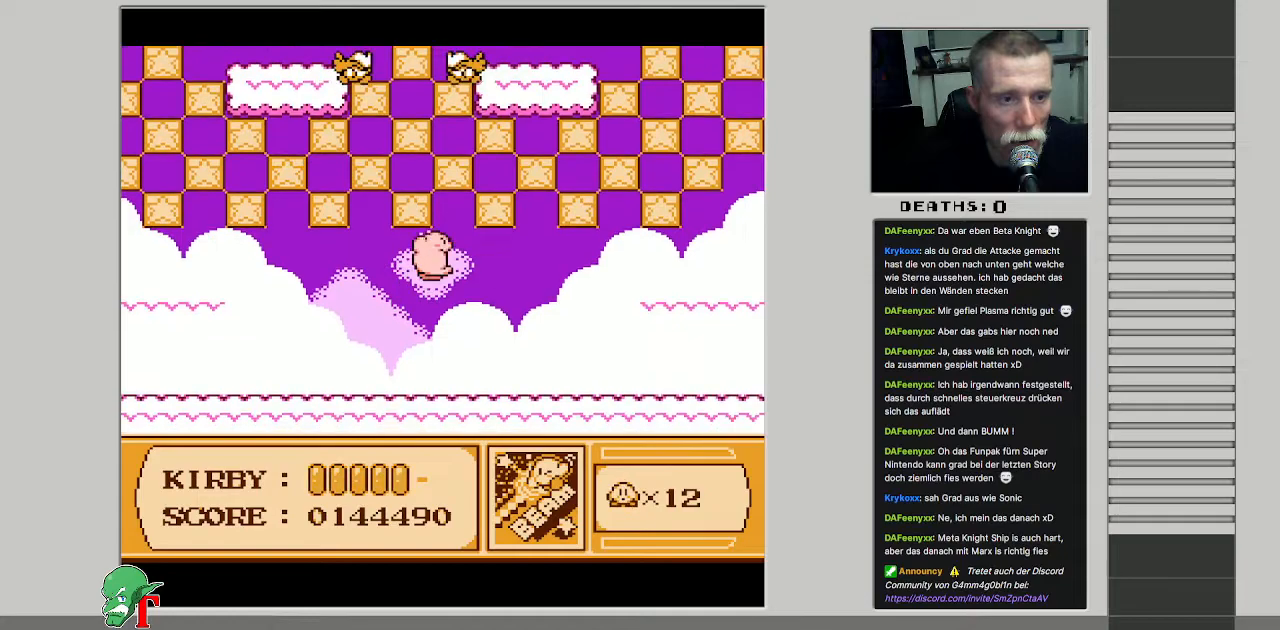
{"buttons": ["A", "B"], "events": [[67, "DPAD_RIGHT", "down"], [183, "DPAD_RIGHT", "up"], [300, "B", "down"], [367, "DPAD_UP", "up"]]}
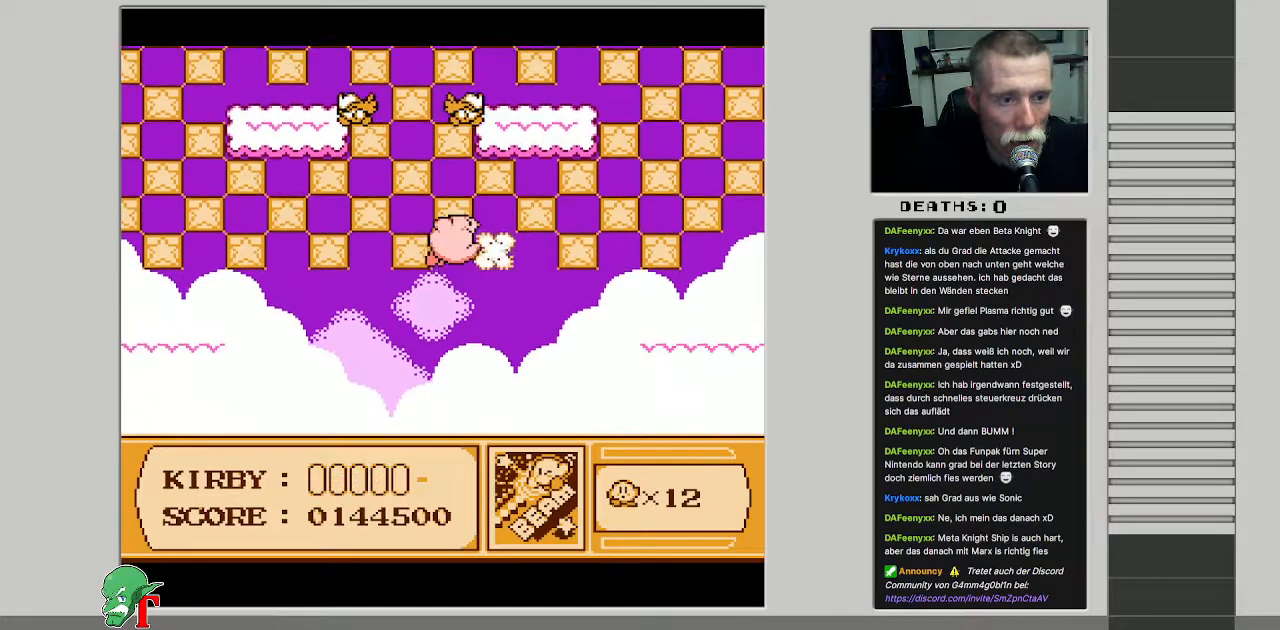
{"buttons": [], "events": [[33, "B", "up"], [50, "A", "up"], [183, "SELECT", "down"], [367, "SELECT", "up"]]}
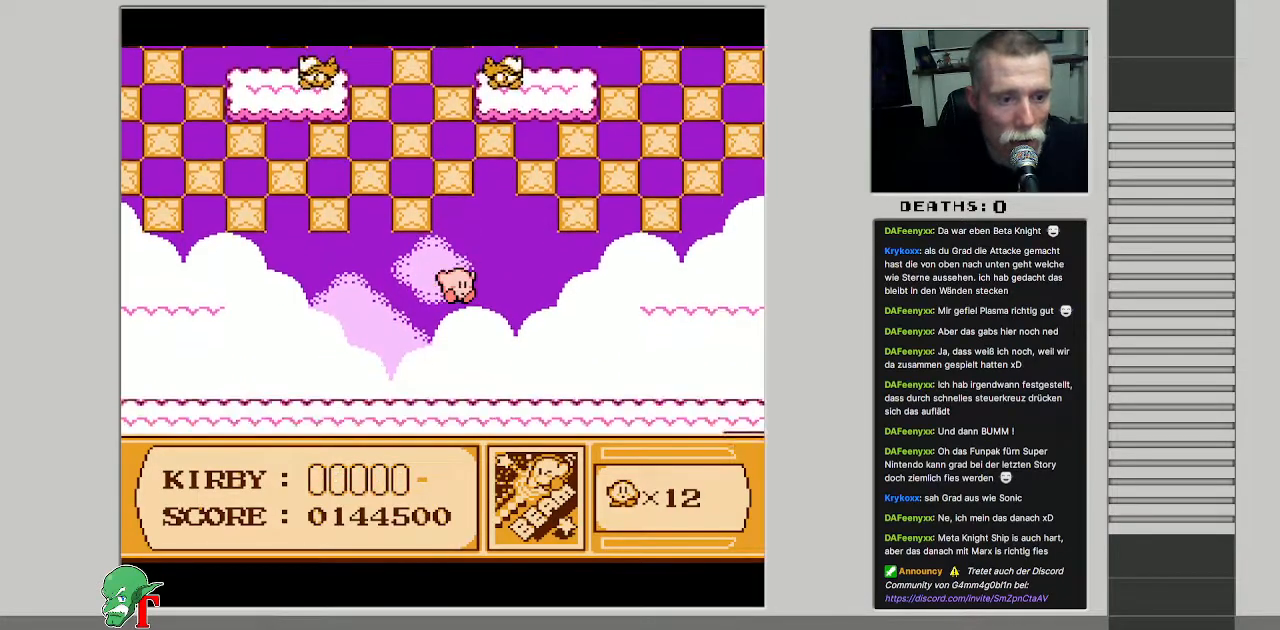
{"buttons": [], "events": [[67, "DPAD_RIGHT", "down"], [150, "DPAD_RIGHT", "up"], [300, "SELECT", "down"], [500, "SELECT", "up"]]}
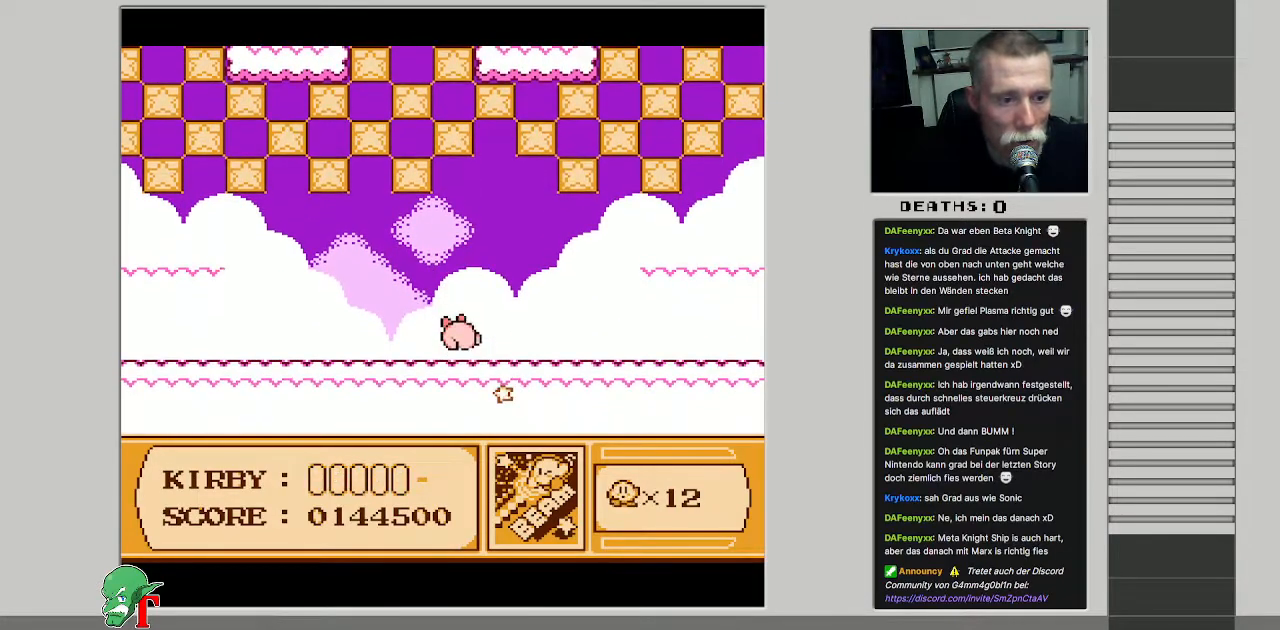
{"buttons": [], "events": [[317, "SELECT", "down"], [500, "SELECT", "up"]]}